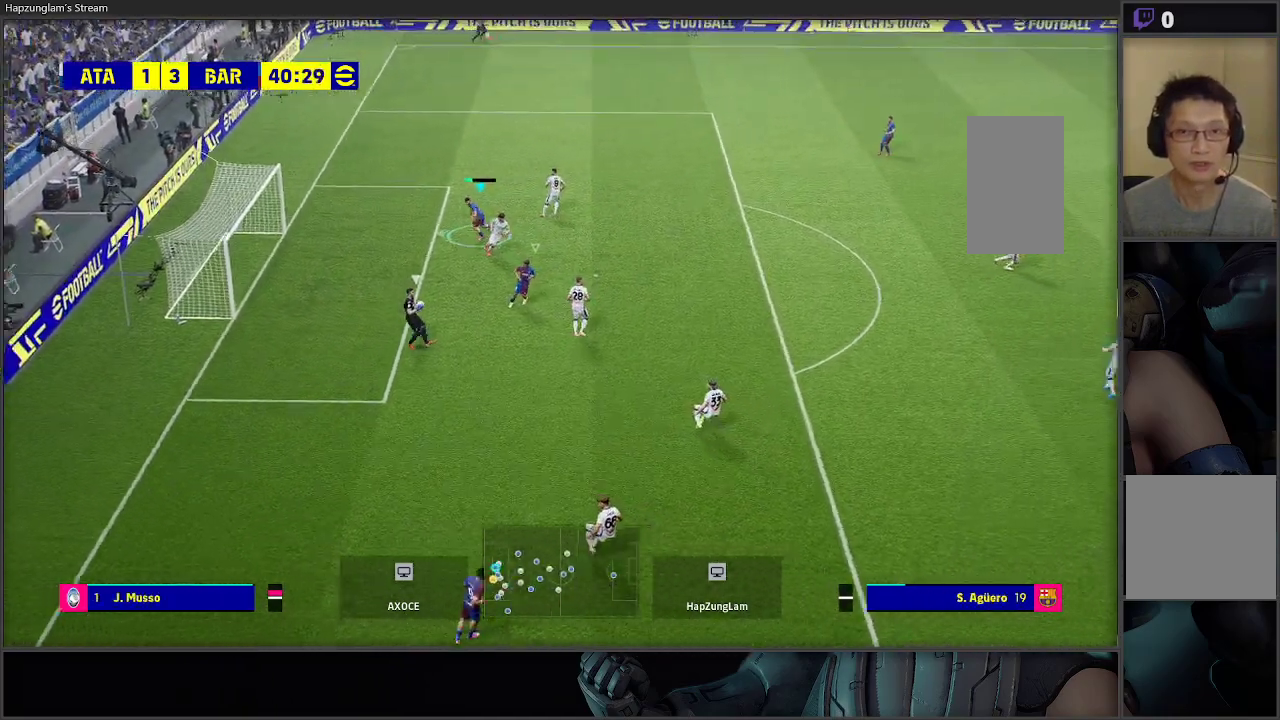
Gameplay with a controller (Xbox layout); each line is a JSON object with the inputs held at the frame after it. "events" lists button and stick changes between this image and that frame as [ms after this image, input, new state], when the widget could be followed in between.
{"buttons": [], "left_stick": "center", "right_stick": "center", "events": [[33, "left_stick", "center"], [50, "R2", "up"]]}
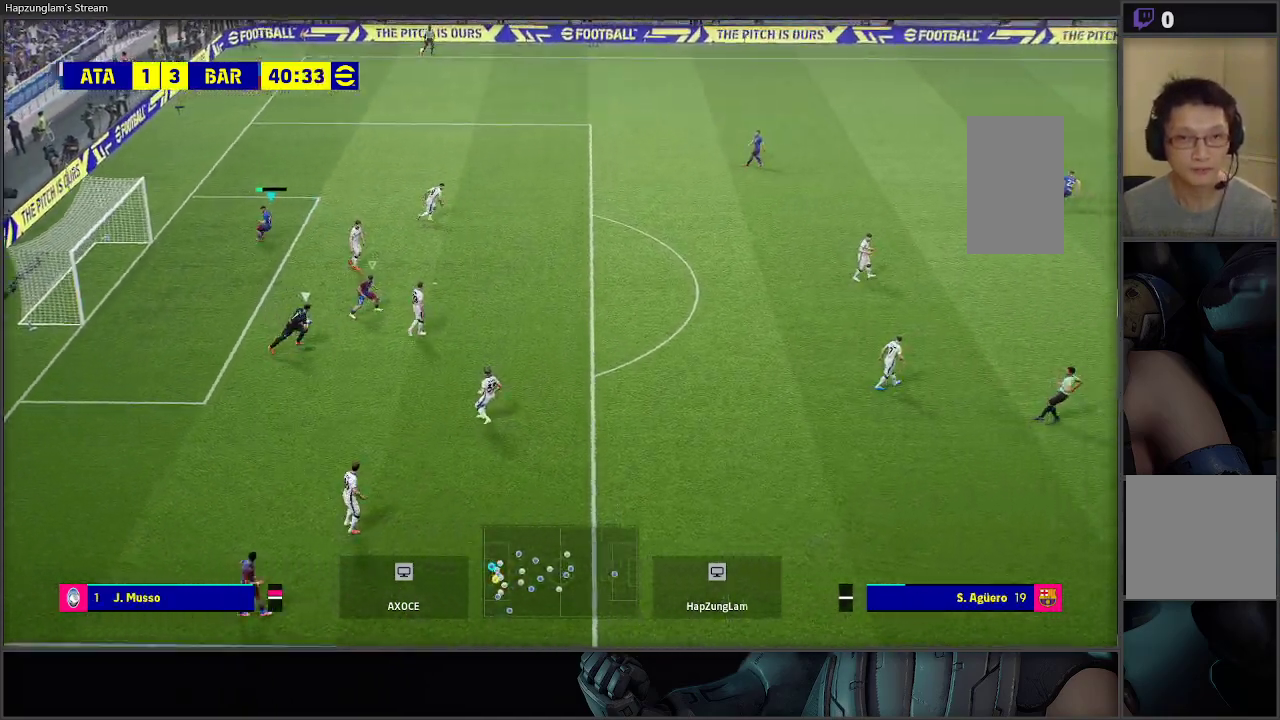
{"buttons": [], "left_stick": "right", "right_stick": "center", "events": [[417, "left_stick", "right"]]}
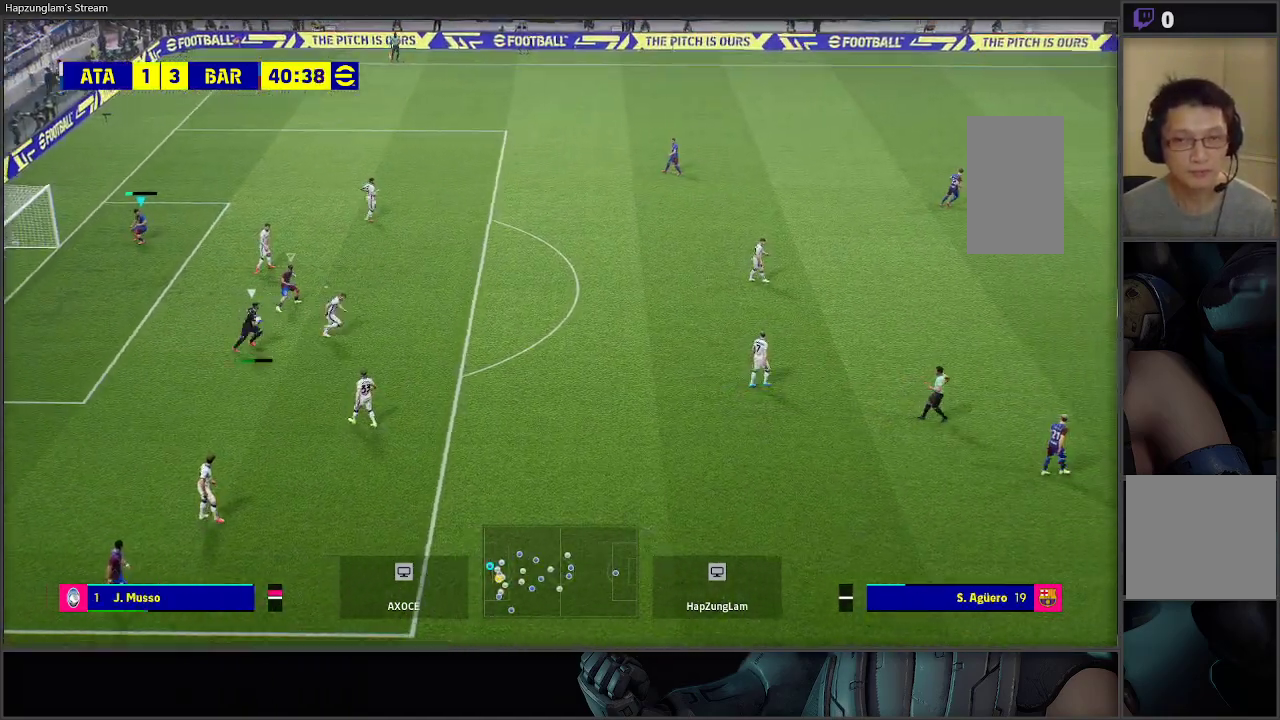
{"buttons": ["R2"], "left_stick": "right", "right_stick": "center", "events": [[117, "R2", "down"]]}
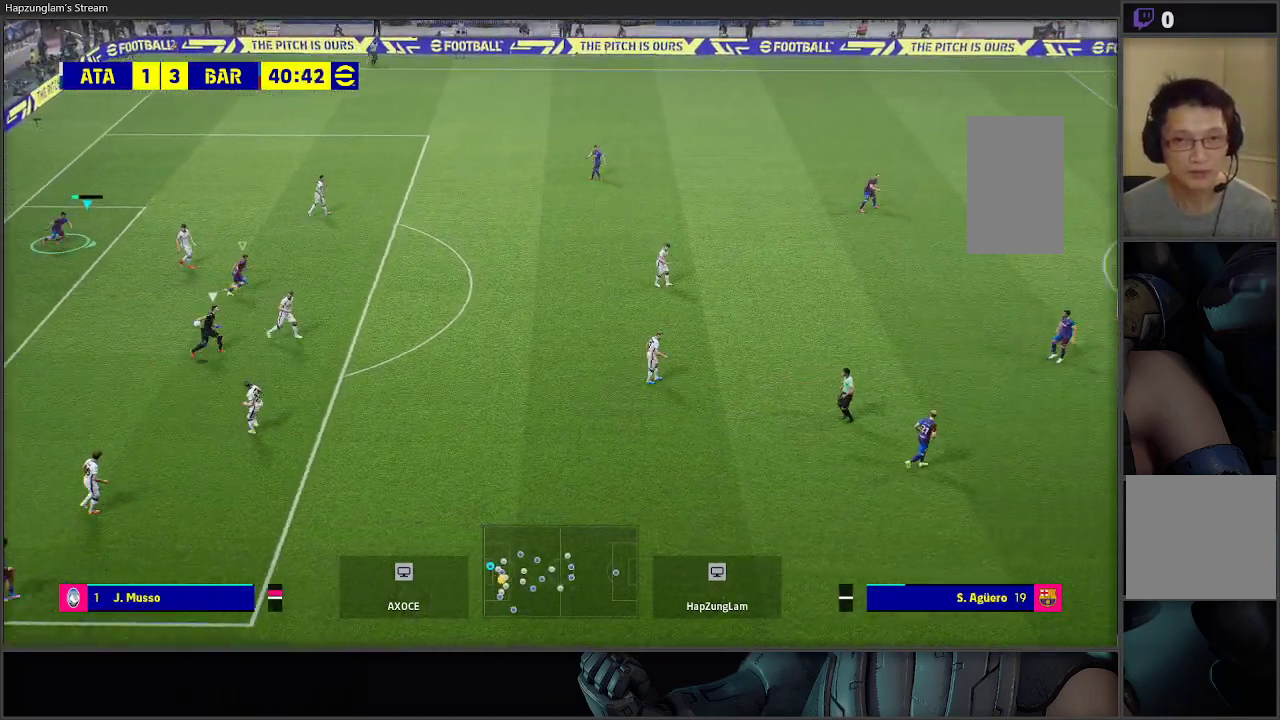
{"buttons": ["R2"], "left_stick": "right", "right_stick": "center", "events": [[183, "R2", "up"], [300, "left_stick", "center"], [500, "R2", "down"], [500, "left_stick", "right"]]}
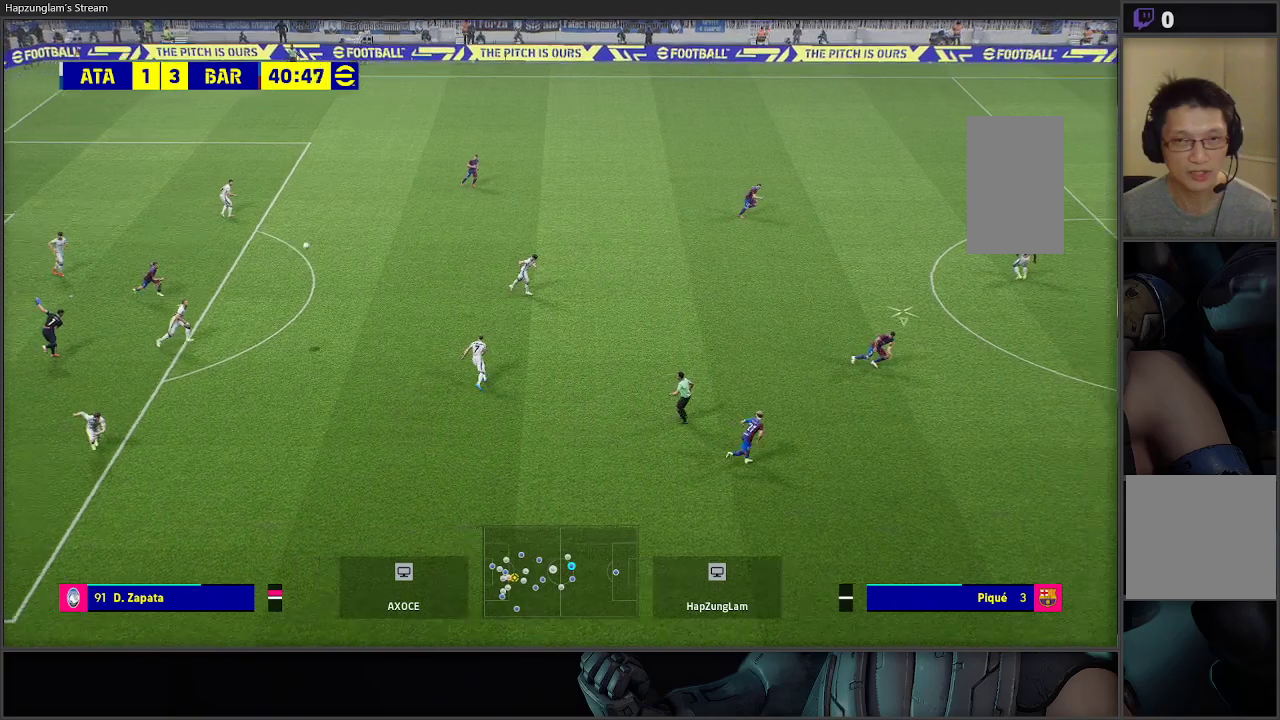
{"buttons": ["R2"], "left_stick": "left", "right_stick": "center", "events": [[333, "left_stick", "center"], [500, "left_stick", "left"]]}
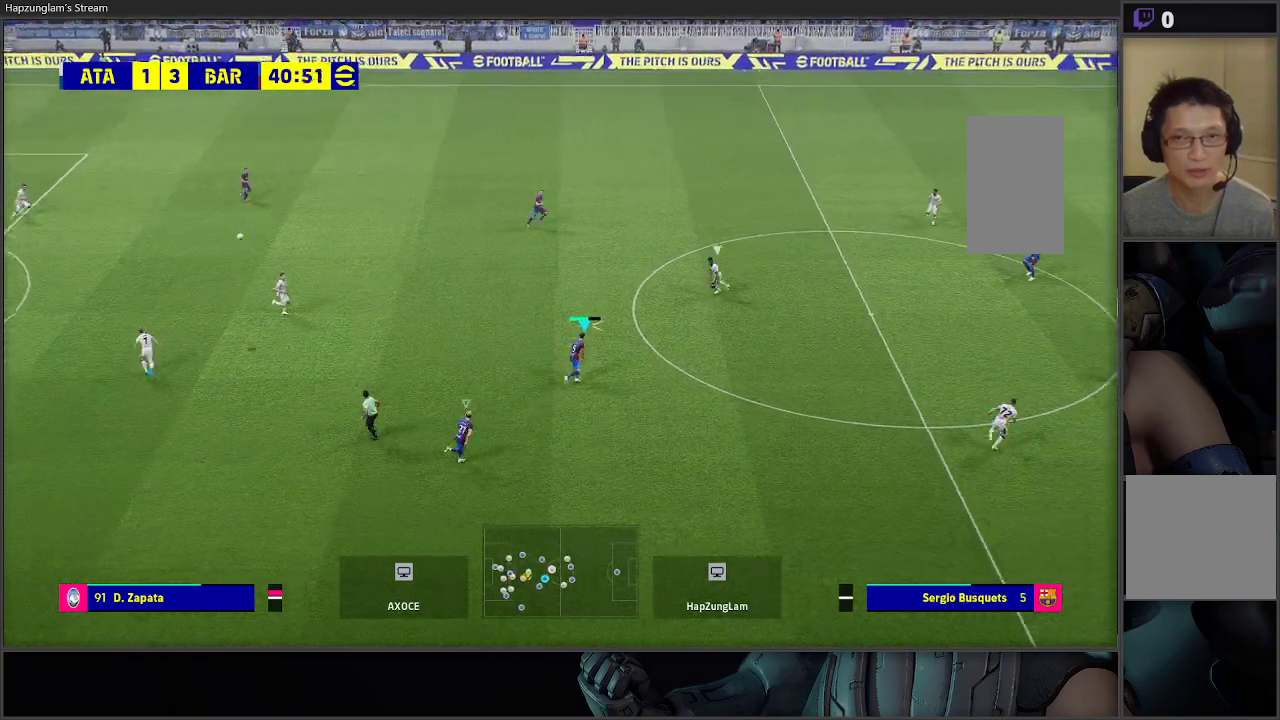
{"buttons": ["R2"], "left_stick": "up", "right_stick": "center", "events": [[50, "left_stick", "up-left"], [433, "left_stick", "up"]]}
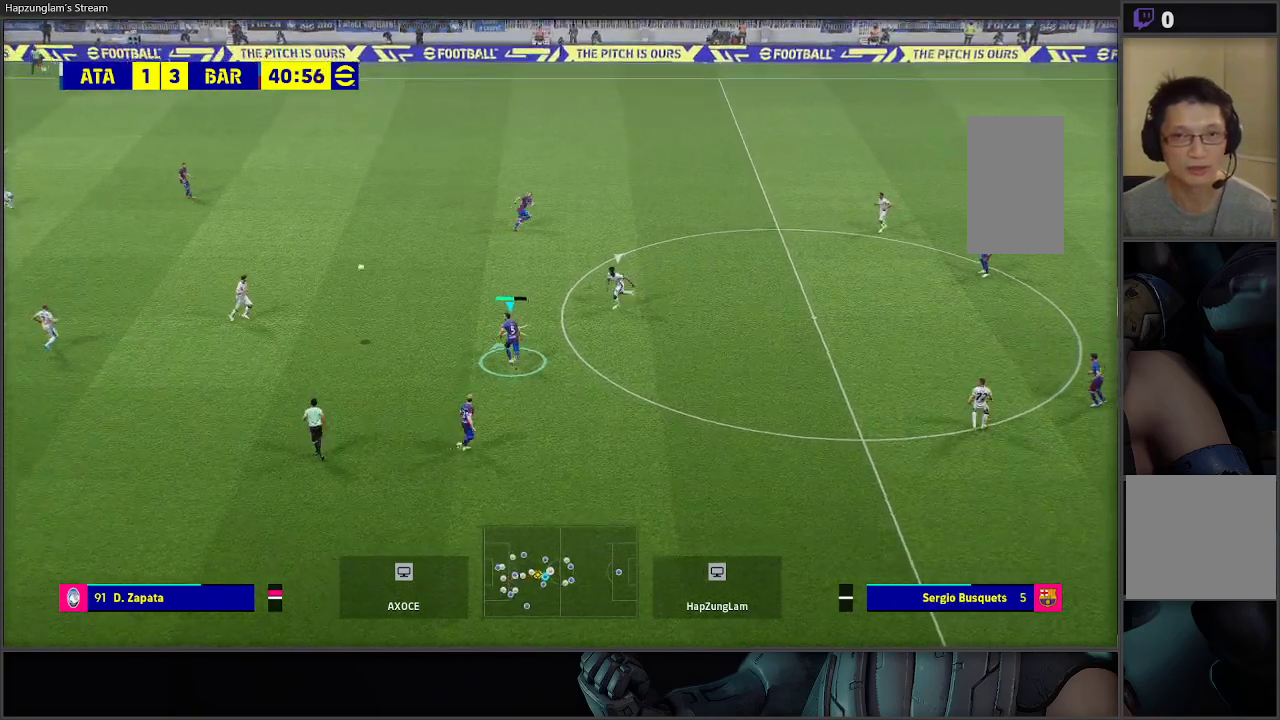
{"buttons": ["L2", "R2"], "left_stick": "up", "right_stick": "center", "events": [[200, "L2", "down"]]}
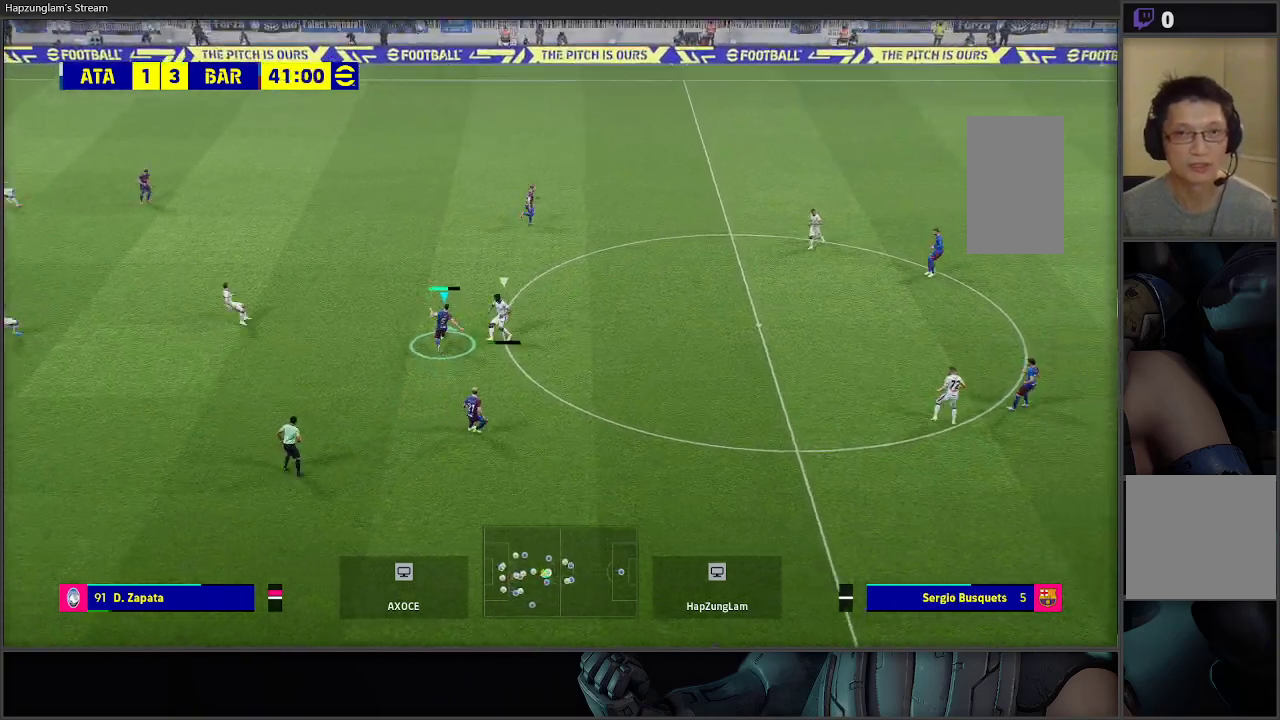
{"buttons": [], "left_stick": "up-left", "right_stick": "center", "events": [[133, "L2", "up"], [400, "R2", "up"], [467, "left_stick", "up-left"]]}
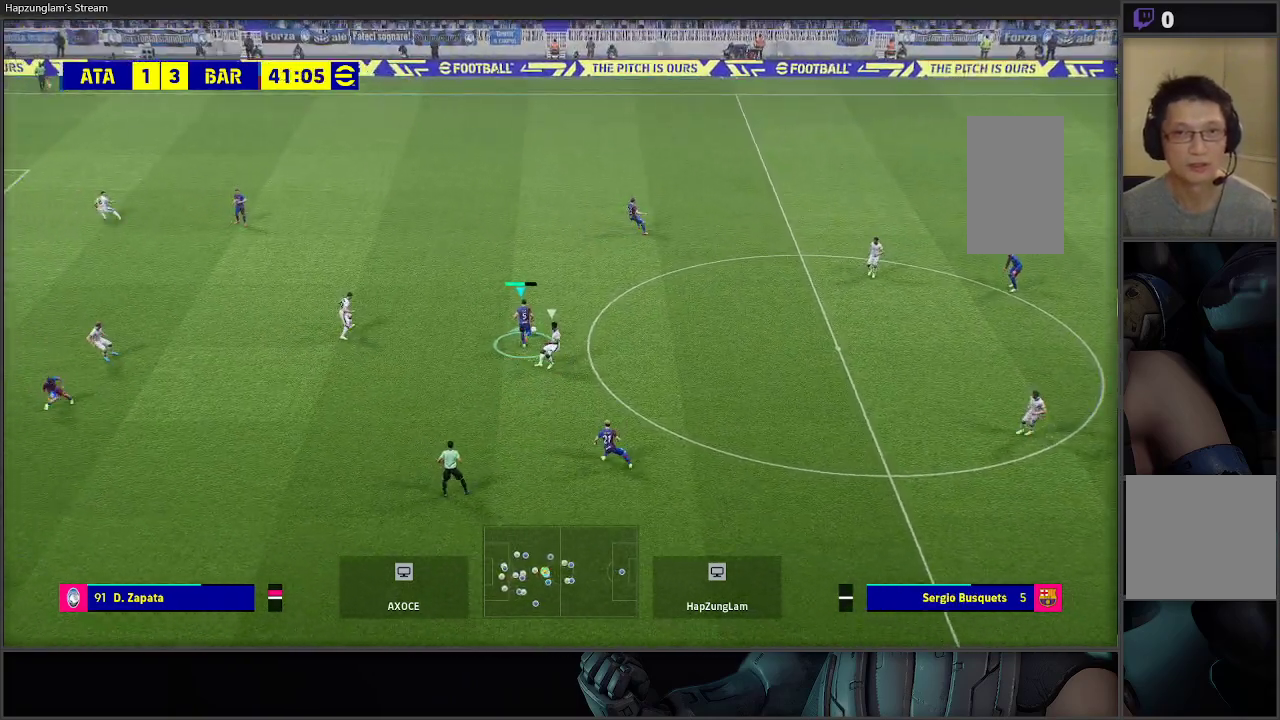
{"buttons": [], "left_stick": "left", "right_stick": "center", "events": [[350, "left_stick", "left"]]}
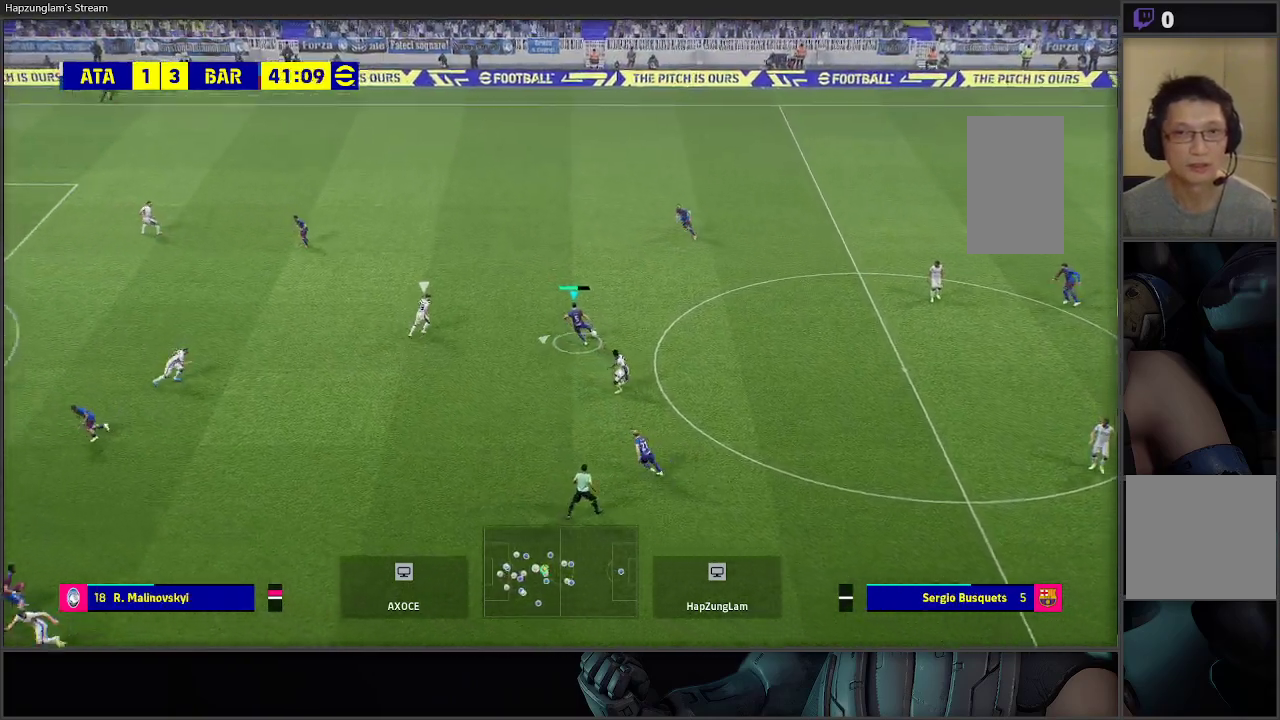
{"buttons": ["L3"], "left_stick": "left", "right_stick": "center", "events": [[83, "R2", "down"], [300, "R2", "up"], [350, "left_stick", "down-left"], [483, "L3", "down"], [483, "left_stick", "left"]]}
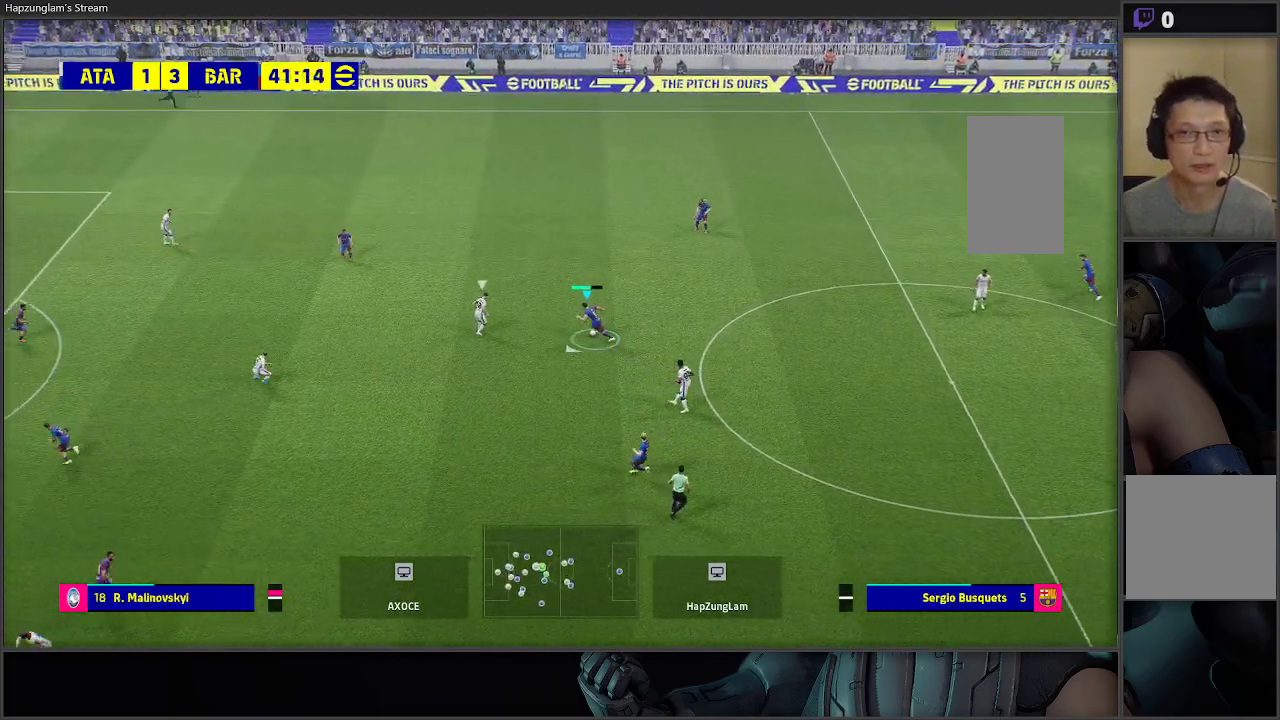
{"buttons": ["R2"], "left_stick": "down", "right_stick": "center", "events": [[50, "R2", "down"], [167, "left_stick", "down-left"], [200, "L3", "up"], [267, "R2", "up"], [350, "R2", "down"], [383, "left_stick", "down"]]}
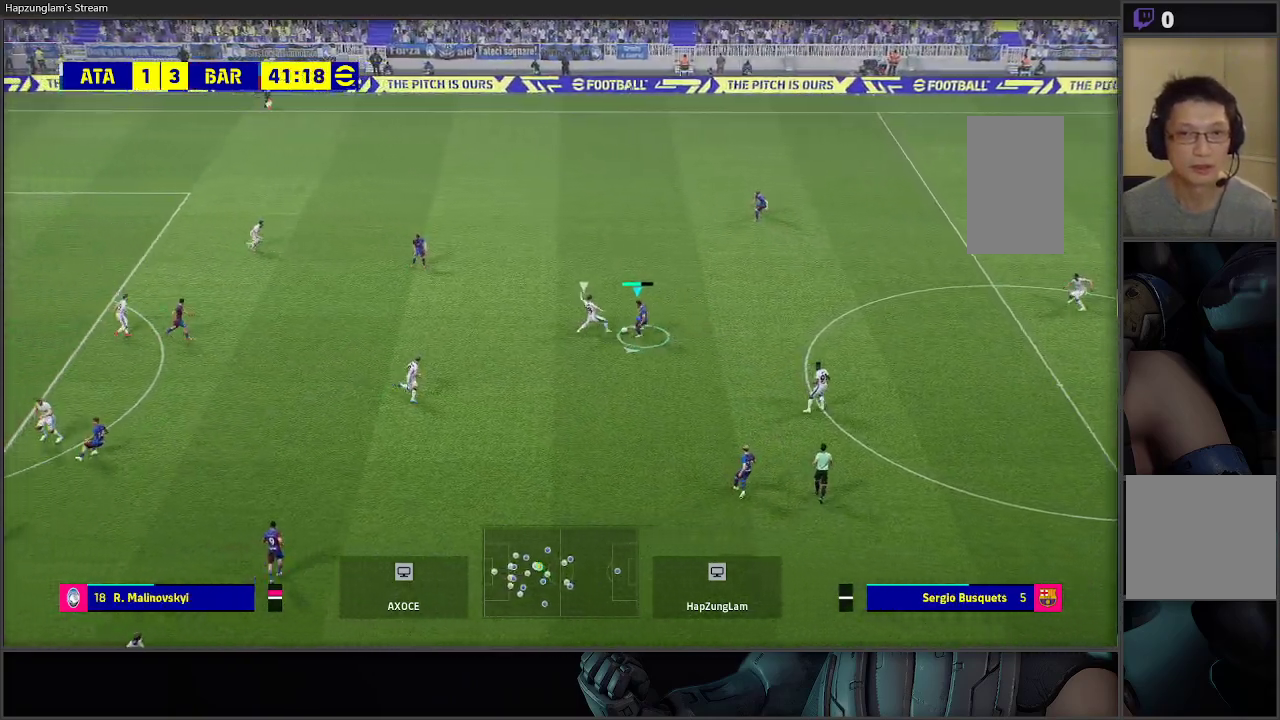
{"buttons": ["R2"], "left_stick": "down", "right_stick": "center", "events": []}
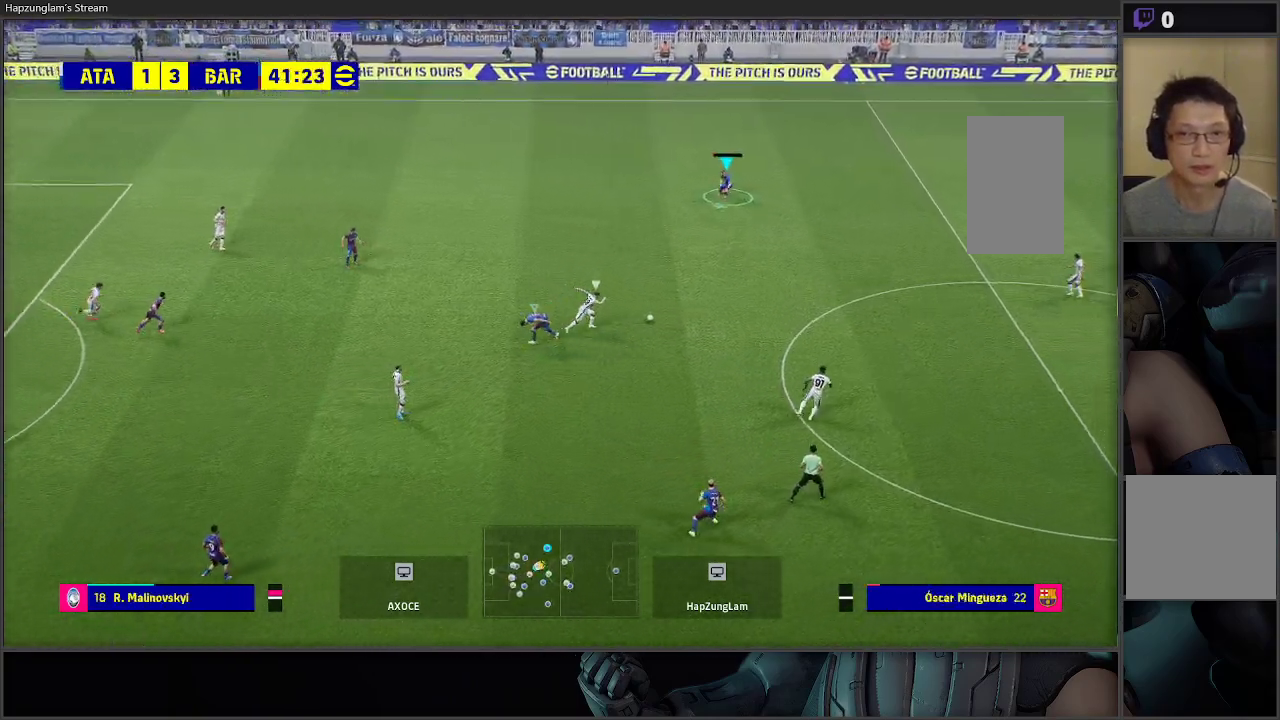
{"buttons": ["R2"], "left_stick": "down-right", "right_stick": "center", "events": [[100, "left_stick", "down-right"]]}
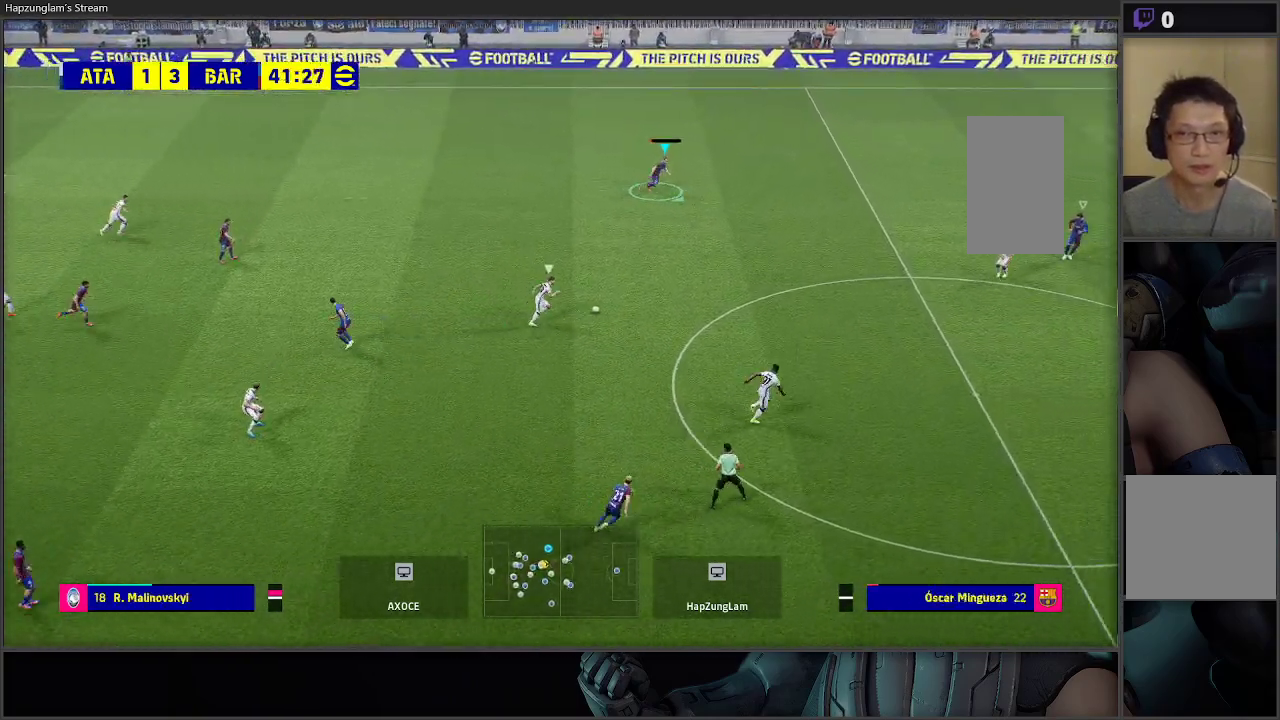
{"buttons": ["R2"], "left_stick": "down-right", "right_stick": "center", "events": []}
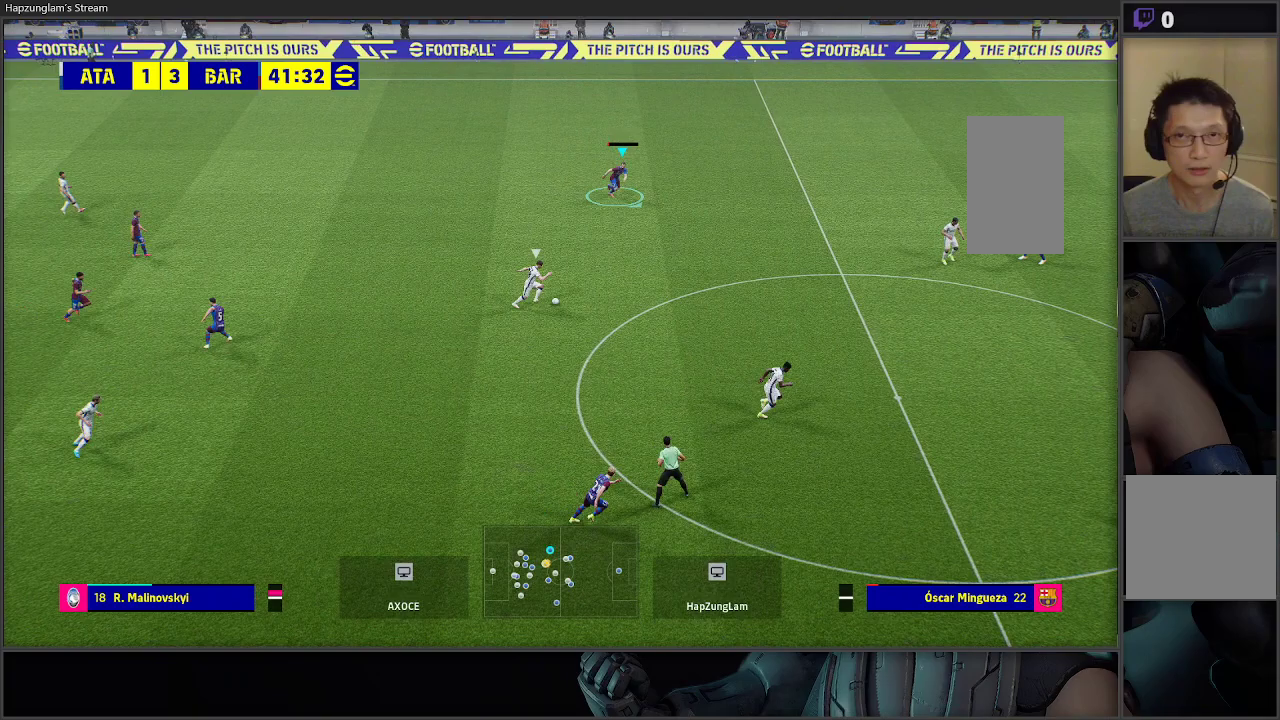
{"buttons": ["R2"], "left_stick": "down-right", "right_stick": "center", "events": []}
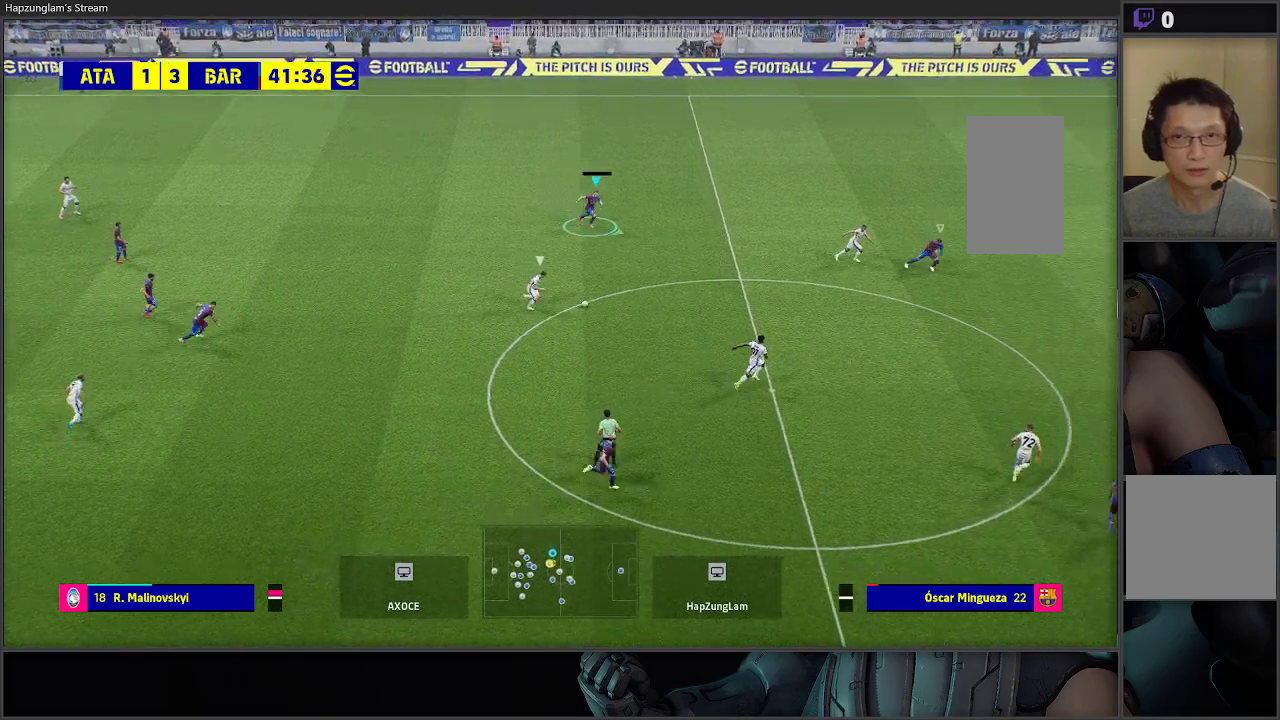
{"buttons": ["R2"], "left_stick": "down-right", "right_stick": "center", "events": []}
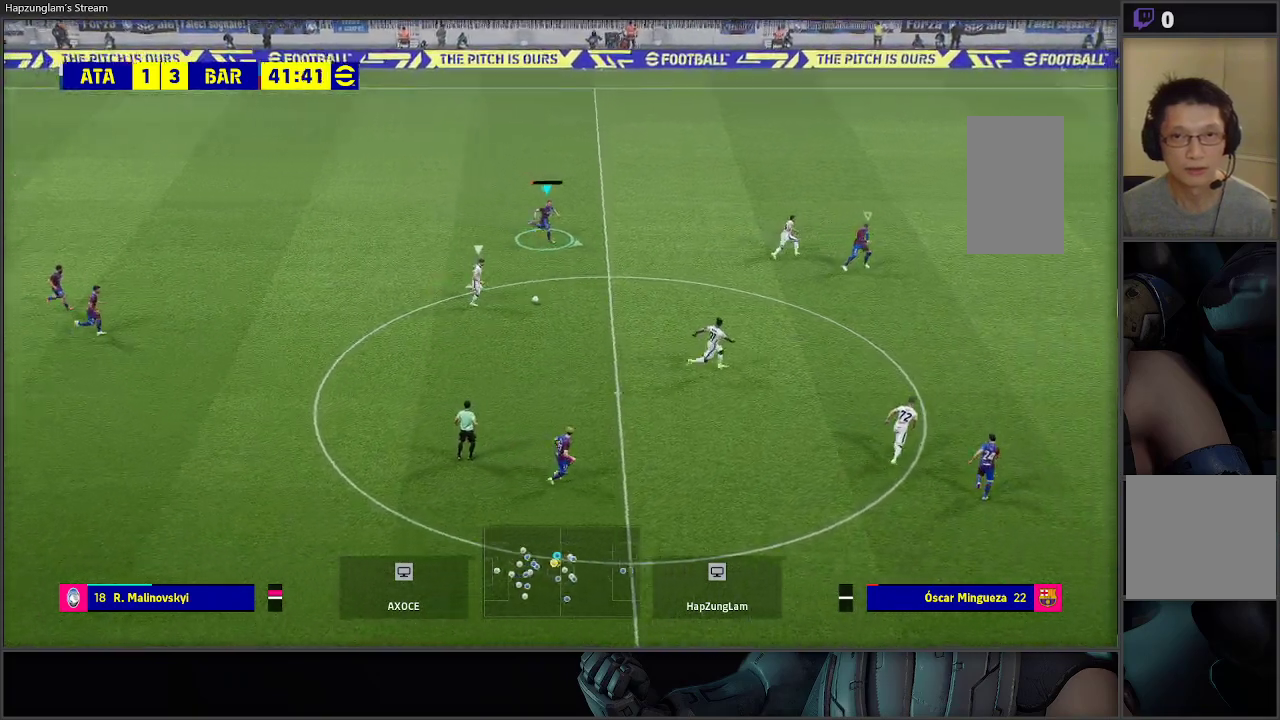
{"buttons": ["R2"], "left_stick": "down-right", "right_stick": "center", "events": []}
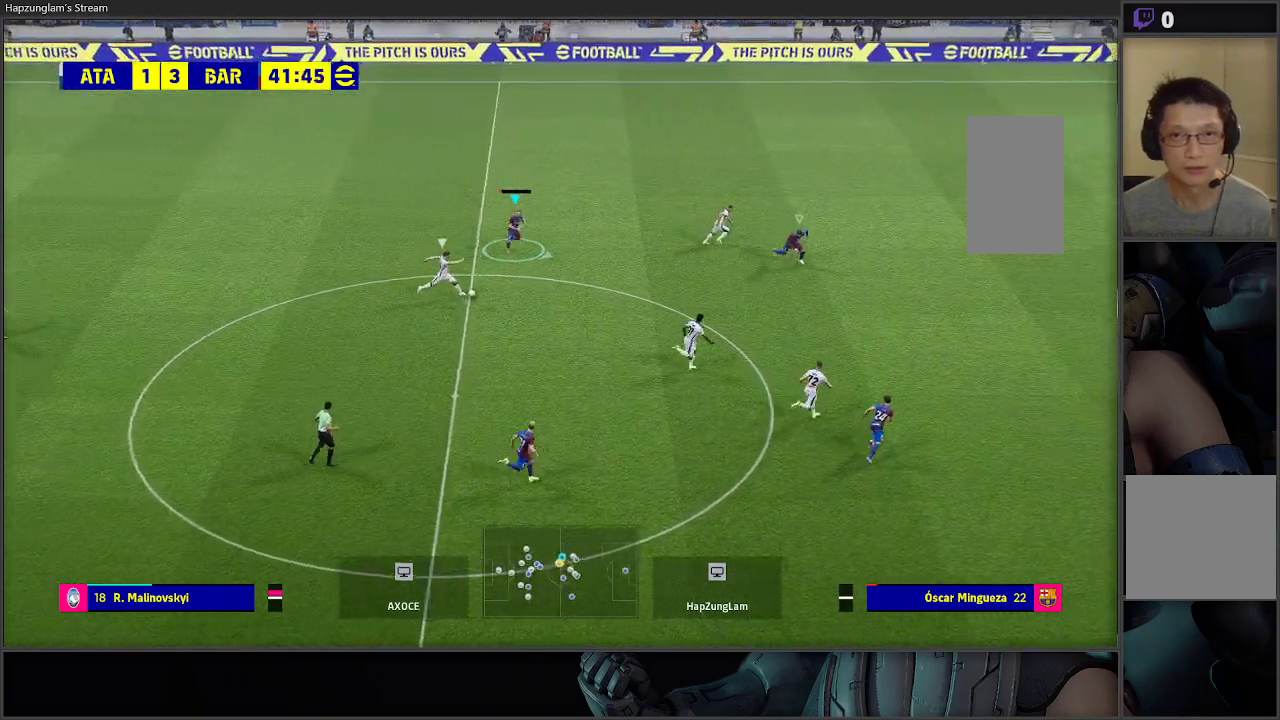
{"buttons": ["B", "R2"], "left_stick": "down-right", "right_stick": "center", "events": [[117, "B", "down"]]}
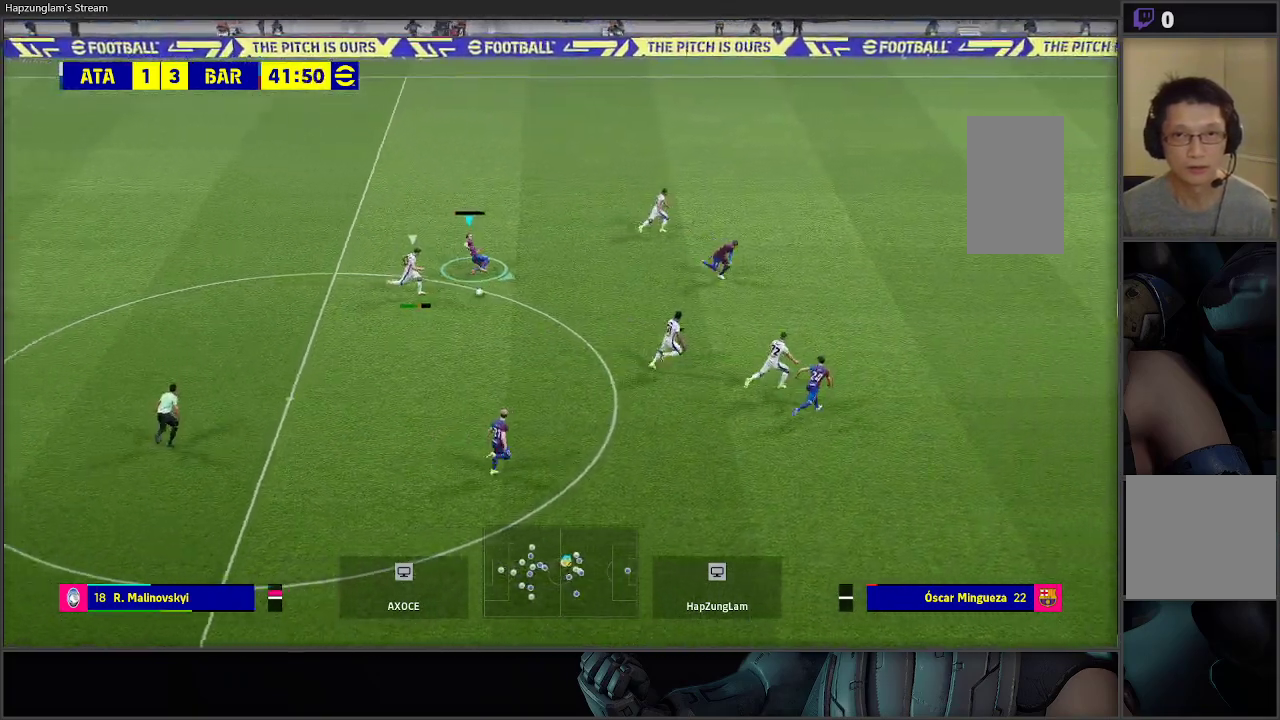
{"buttons": ["B", "R2"], "left_stick": "down-right", "right_stick": "center", "events": []}
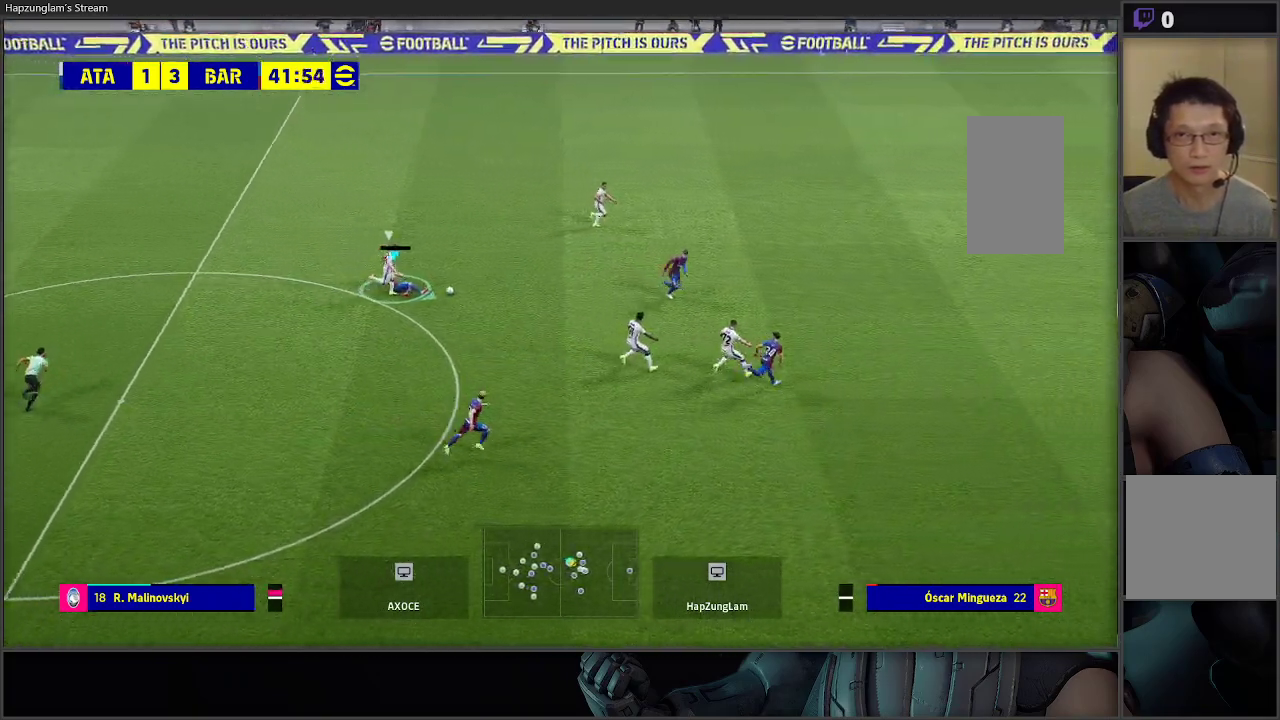
{"buttons": [], "left_stick": "down-right", "right_stick": "center", "events": [[50, "B", "up"], [383, "R2", "up"]]}
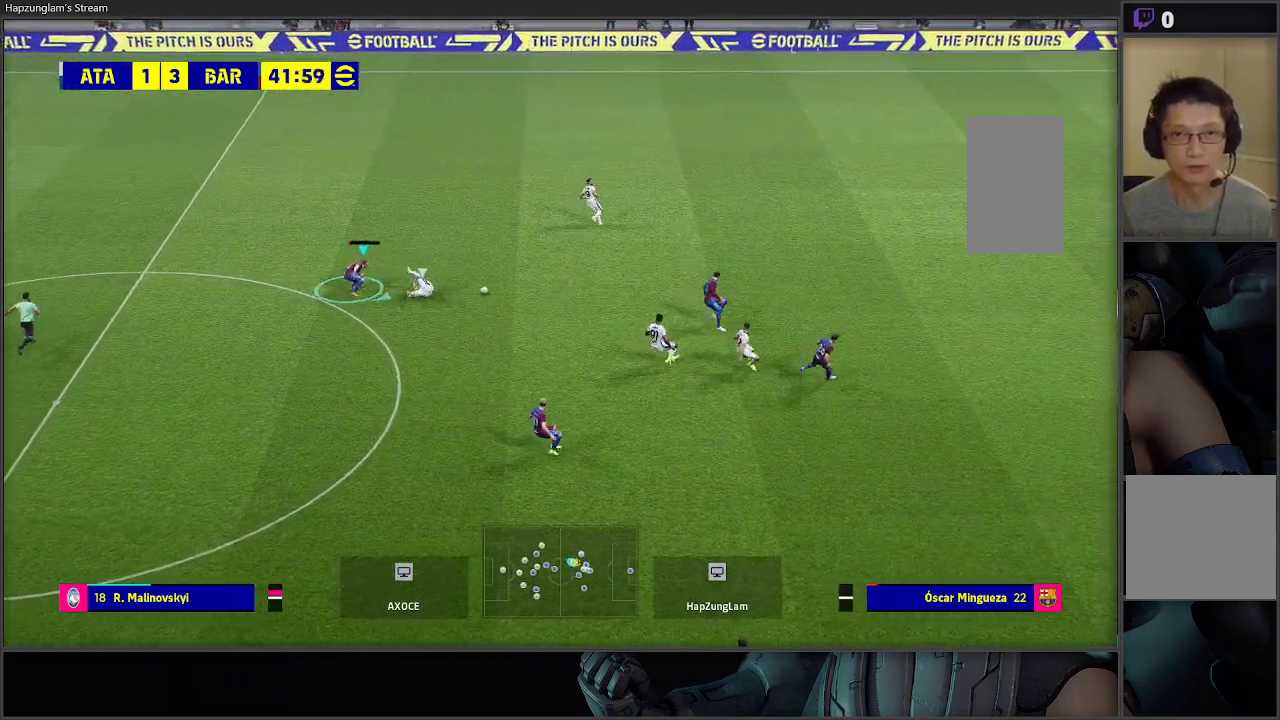
{"buttons": [], "left_stick": "center", "right_stick": "center", "events": [[150, "left_stick", "center"]]}
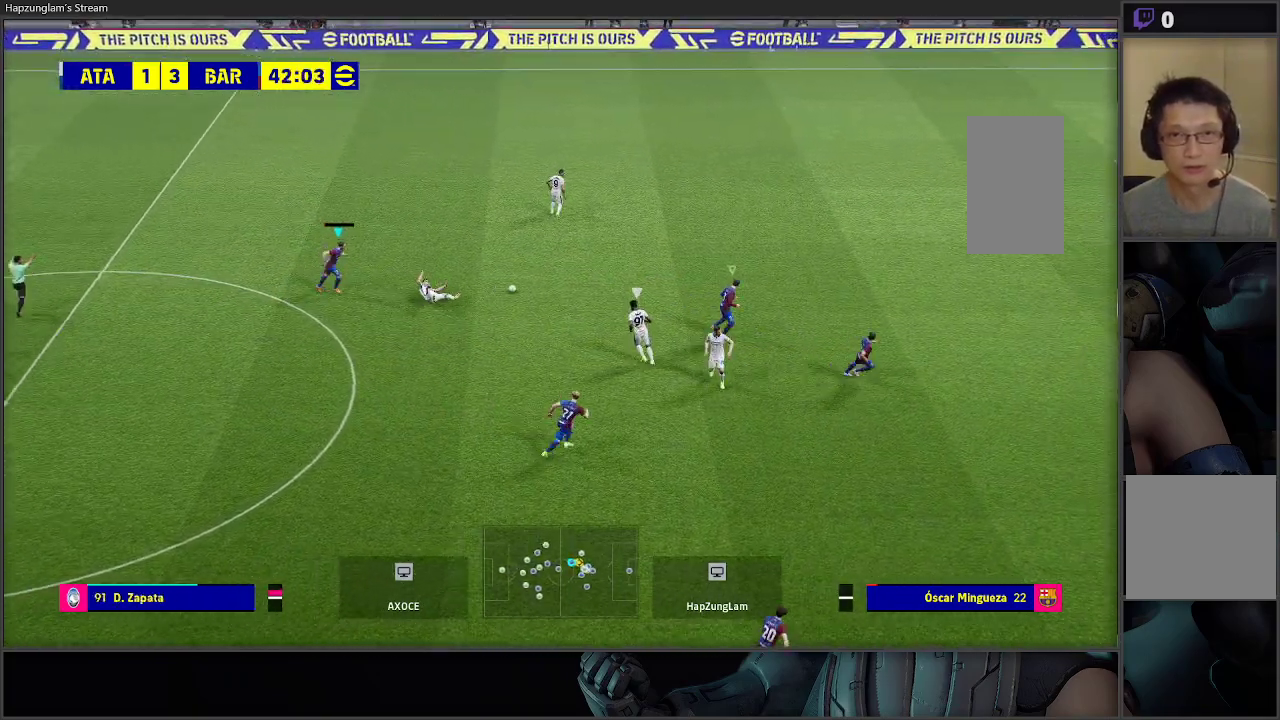
{"buttons": ["R2"], "left_stick": "up-right", "right_stick": "center", "events": [[117, "left_stick", "up-right"], [183, "R2", "down"], [283, "left_stick", "up"], [383, "L3", "down"], [500, "L3", "up"], [500, "left_stick", "up-right"]]}
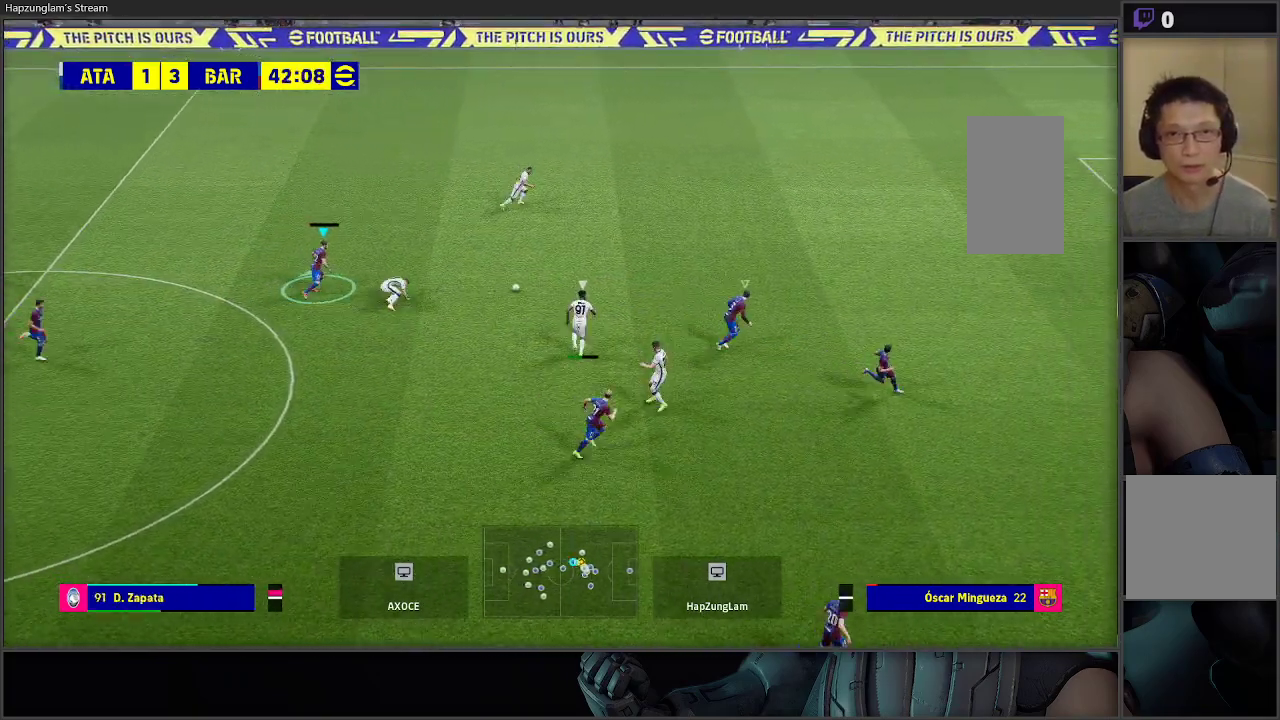
{"buttons": ["R2"], "left_stick": "up", "right_stick": "center", "events": [[467, "left_stick", "up"]]}
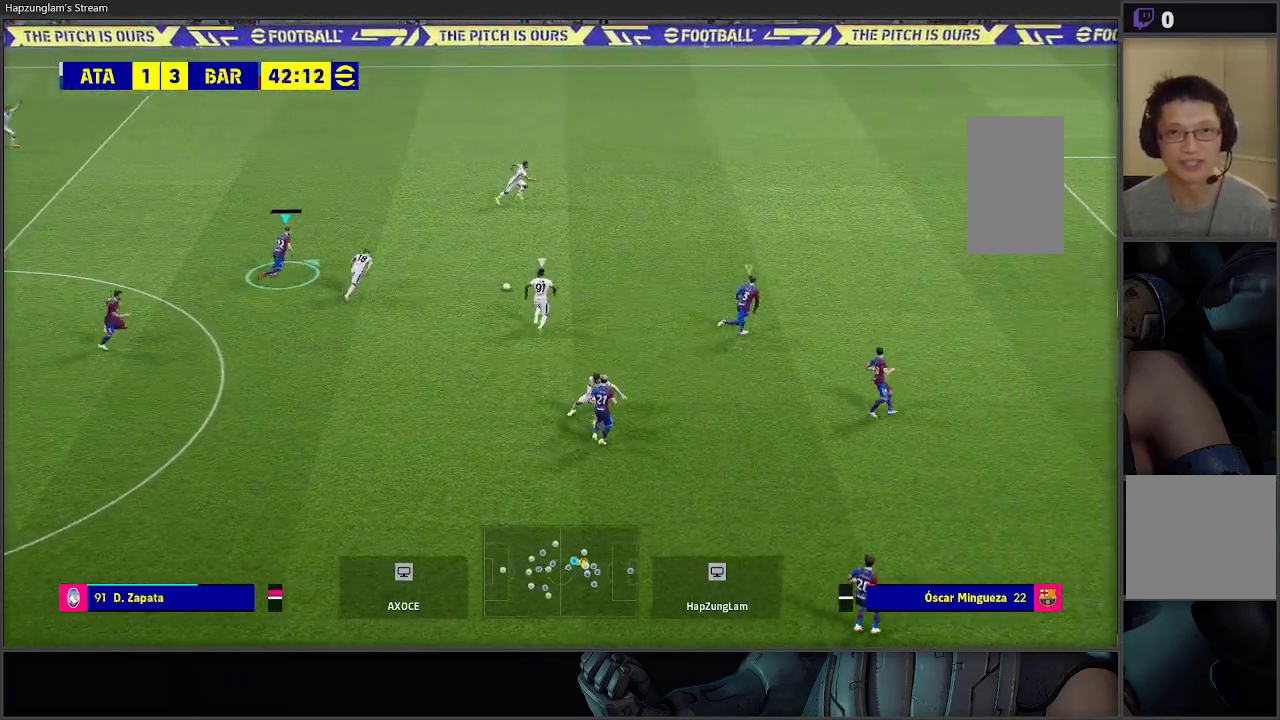
{"buttons": [], "left_stick": "up", "right_stick": "center", "events": [[233, "L3", "down"], [250, "L1", "down"], [350, "L1", "up"], [367, "L3", "up"], [383, "R2", "up"]]}
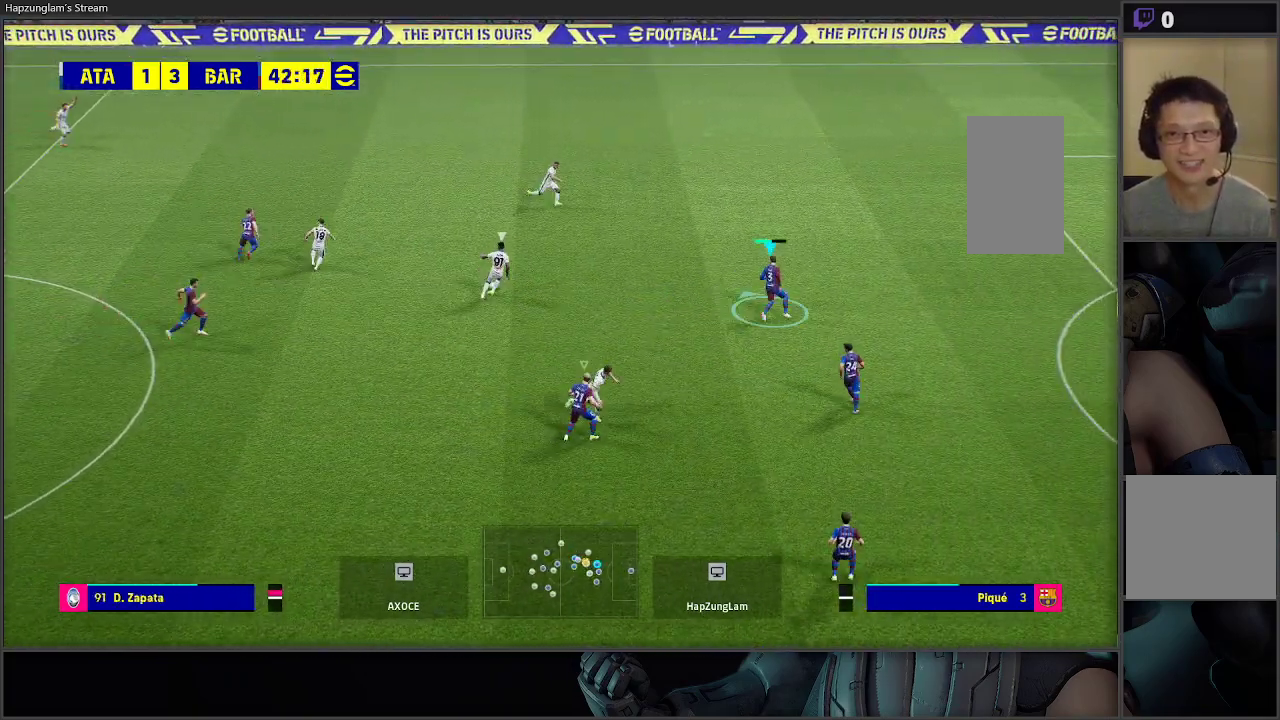
{"buttons": ["R2"], "left_stick": "up", "right_stick": "center", "events": [[67, "R2", "down"]]}
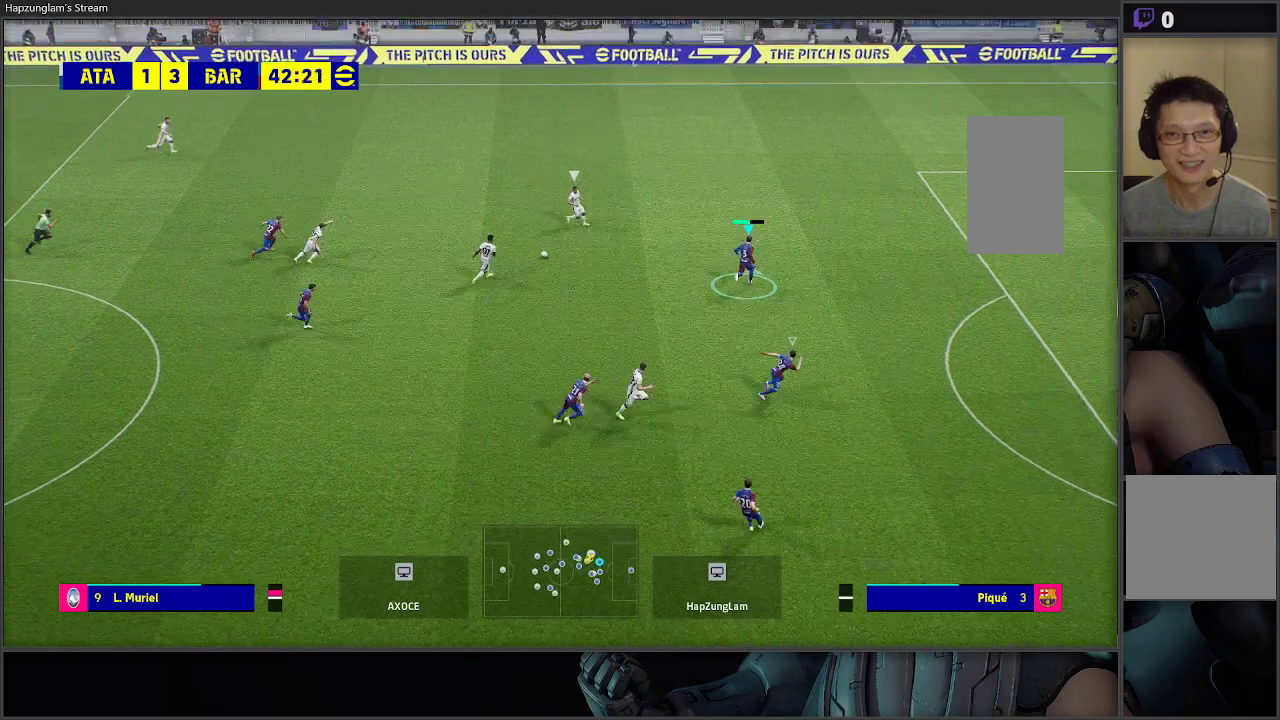
{"buttons": [], "left_stick": "down-left", "right_stick": "center", "events": [[150, "left_stick", "up-left"], [217, "R2", "up"], [350, "left_stick", "left"], [467, "left_stick", "down-left"]]}
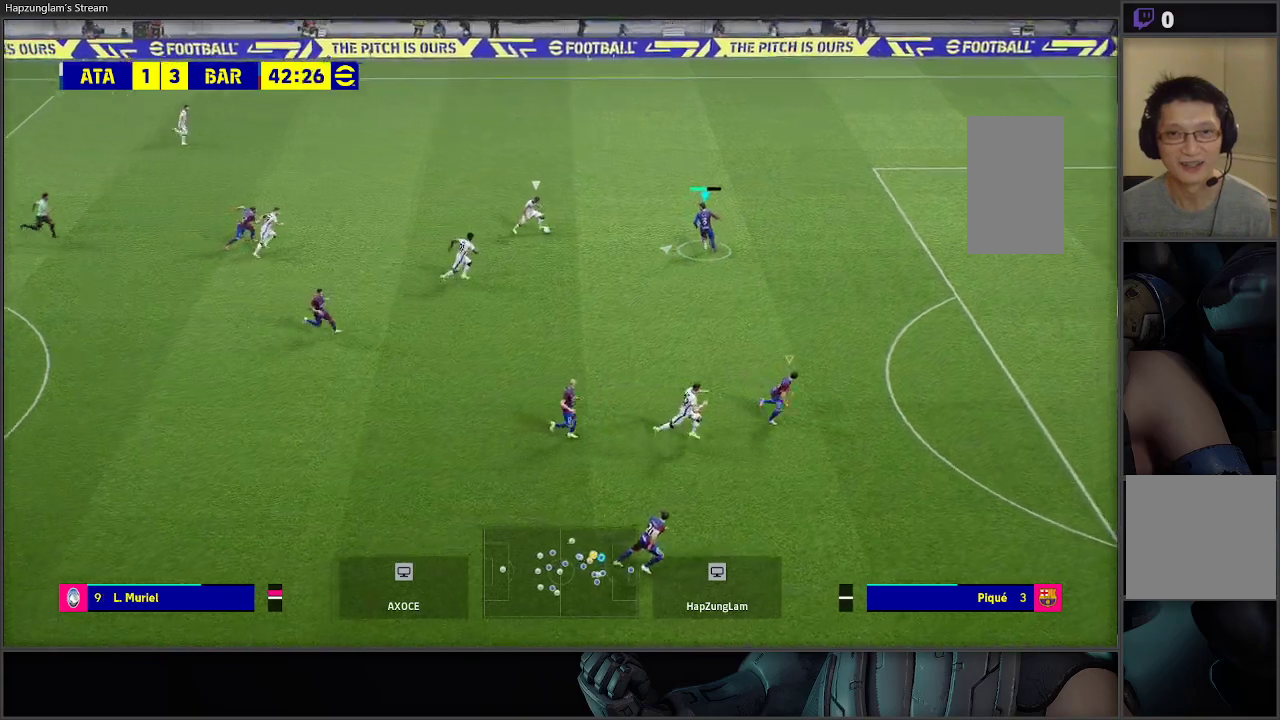
{"buttons": ["R2"], "left_stick": "down", "right_stick": "center", "events": [[333, "R2", "down"], [333, "left_stick", "down"]]}
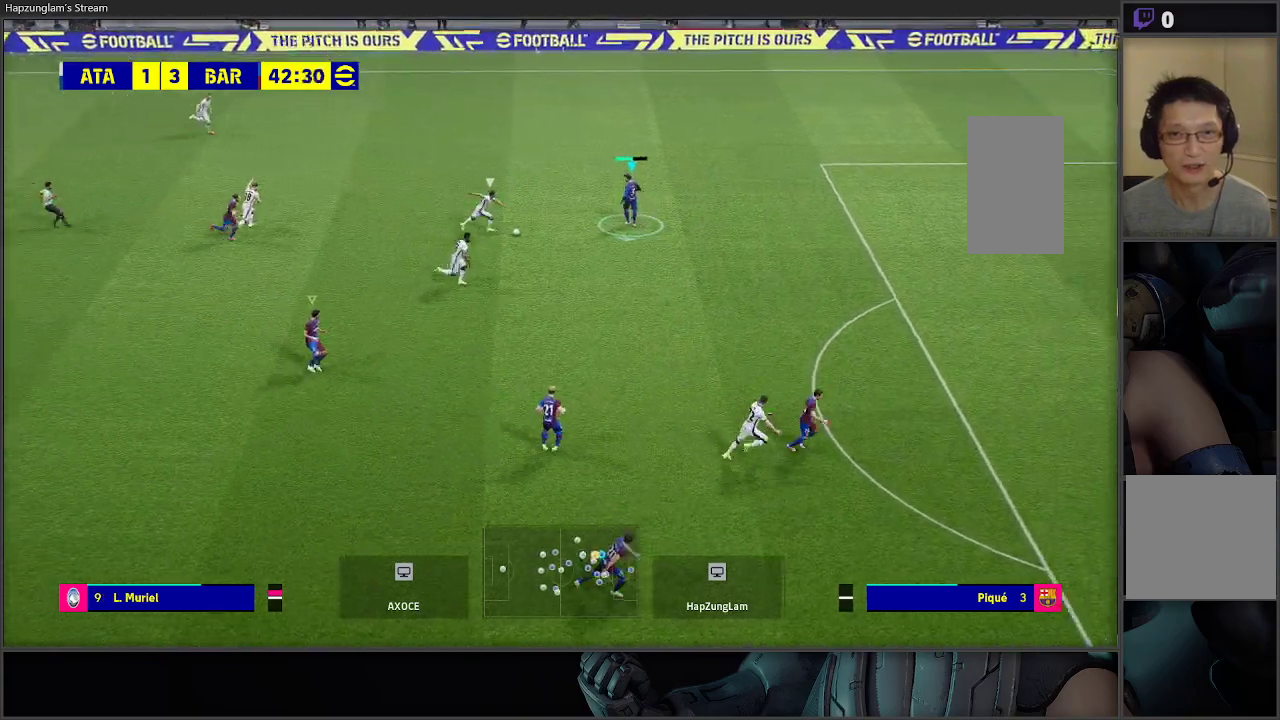
{"buttons": ["R2"], "left_stick": "down-right", "right_stick": "center", "events": [[400, "left_stick", "down-right"]]}
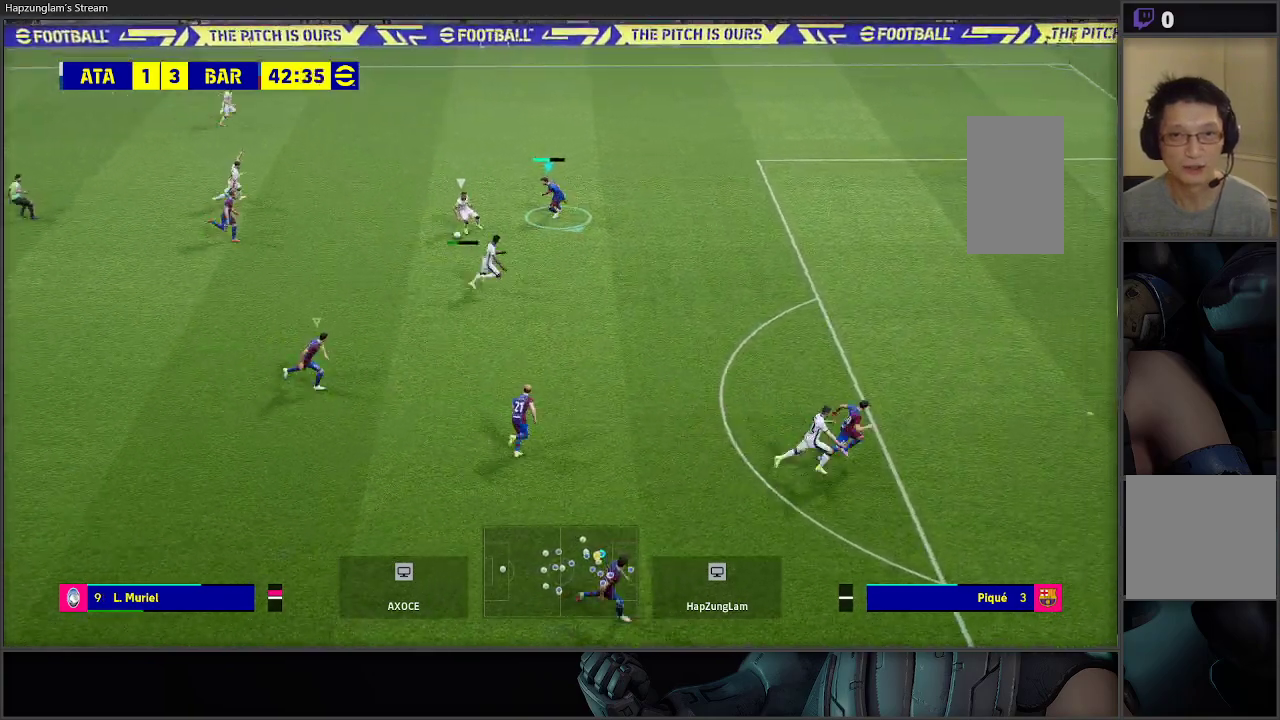
{"buttons": ["A", "R2"], "left_stick": "down", "right_stick": "center", "events": [[67, "A", "down"], [300, "left_stick", "down"]]}
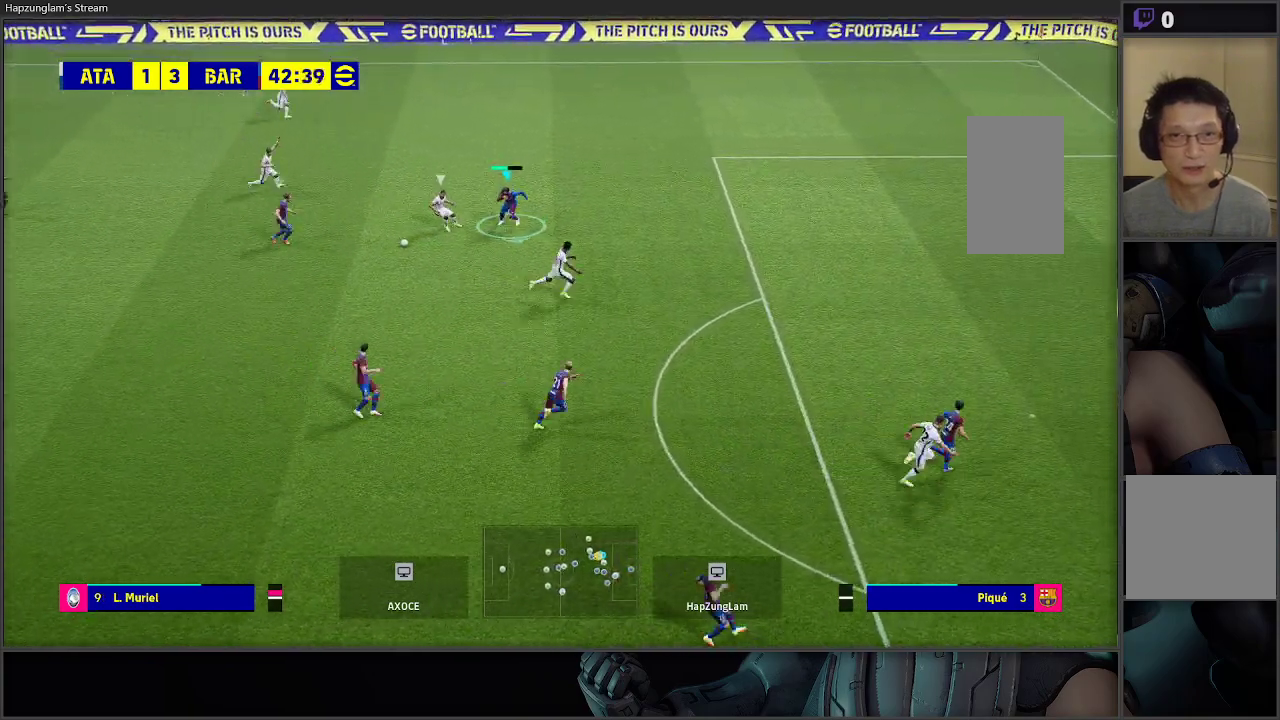
{"buttons": ["A", "R2"], "left_stick": "down", "right_stick": "center", "events": [[367, "L2", "down"], [500, "L2", "up"]]}